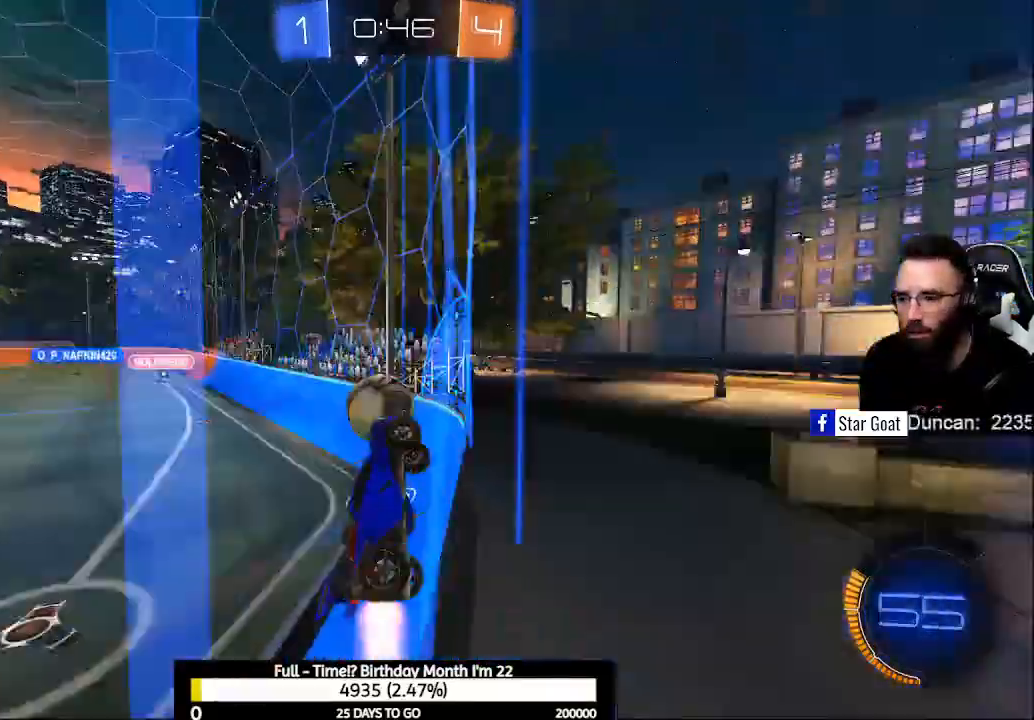
Gameplay with a controller (Xbox layout); each line is a JSON object with the inputs held at the frame after it. "events" lists button and stick changes between this image and that frame as [ms after this image, input, new state], when the widget could be followed in between.
{"buttons": ["L2"], "left_stick": "center", "right_stick": "center", "events": [[67, "B", "up"], [200, "X", "down"], [267, "X", "up"], [267, "left_stick", "center"], [300, "L2", "down"], [333, "R2", "up"]]}
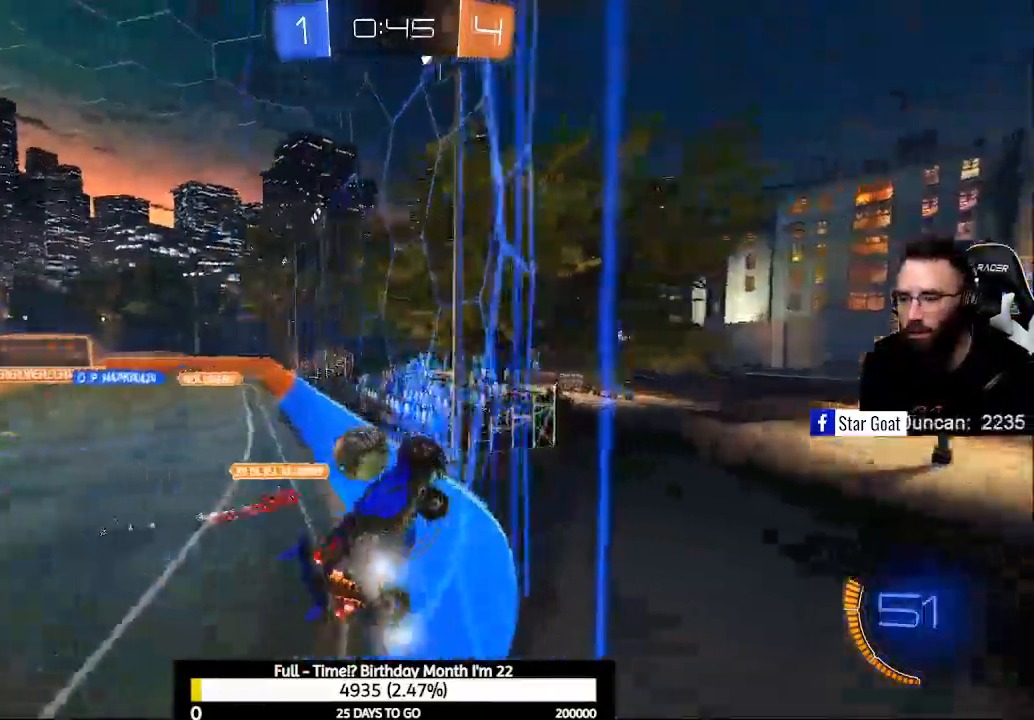
{"buttons": ["X", "R2"], "left_stick": "left", "right_stick": "center", "events": [[100, "R2", "down"], [133, "L2", "up"], [167, "left_stick", "left"], [467, "X", "down"]]}
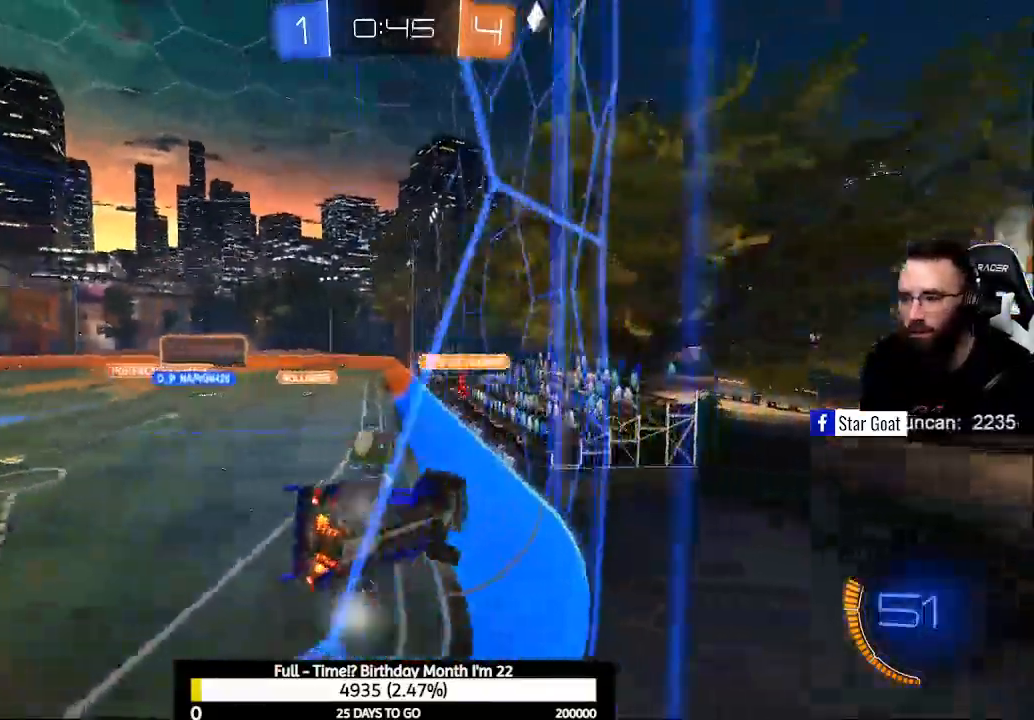
{"buttons": ["B", "R2"], "left_stick": "center", "right_stick": "center", "events": [[133, "X", "up"], [433, "B", "down"], [433, "left_stick", "center"]]}
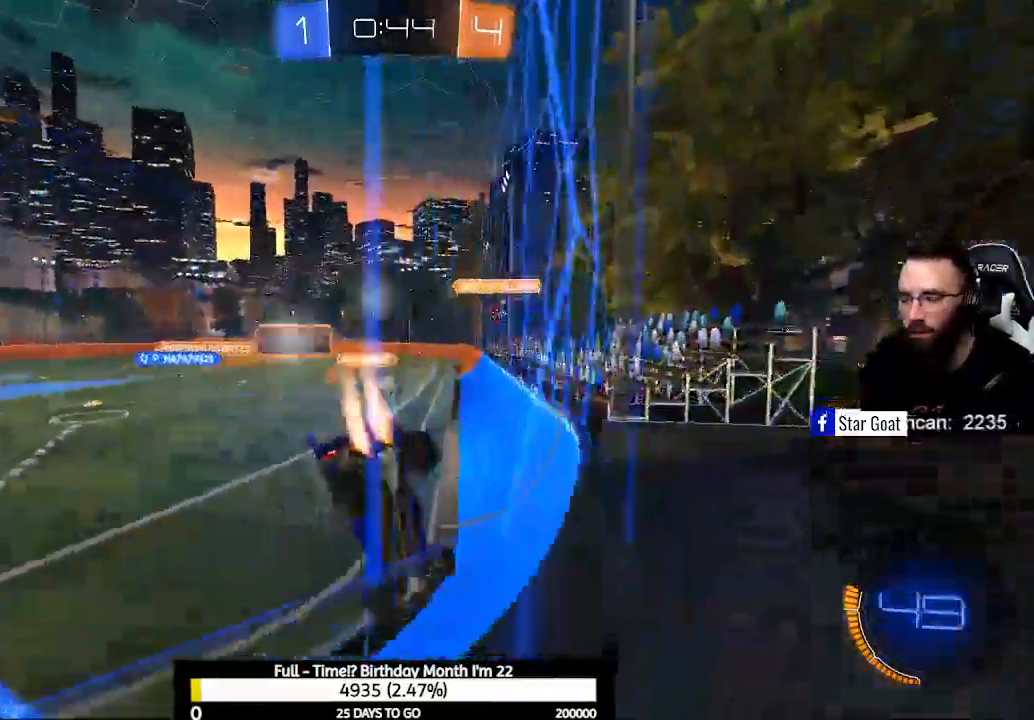
{"buttons": ["L2"], "left_stick": "center", "right_stick": "center", "events": [[200, "B", "up"], [333, "L2", "down"], [333, "R2", "up"]]}
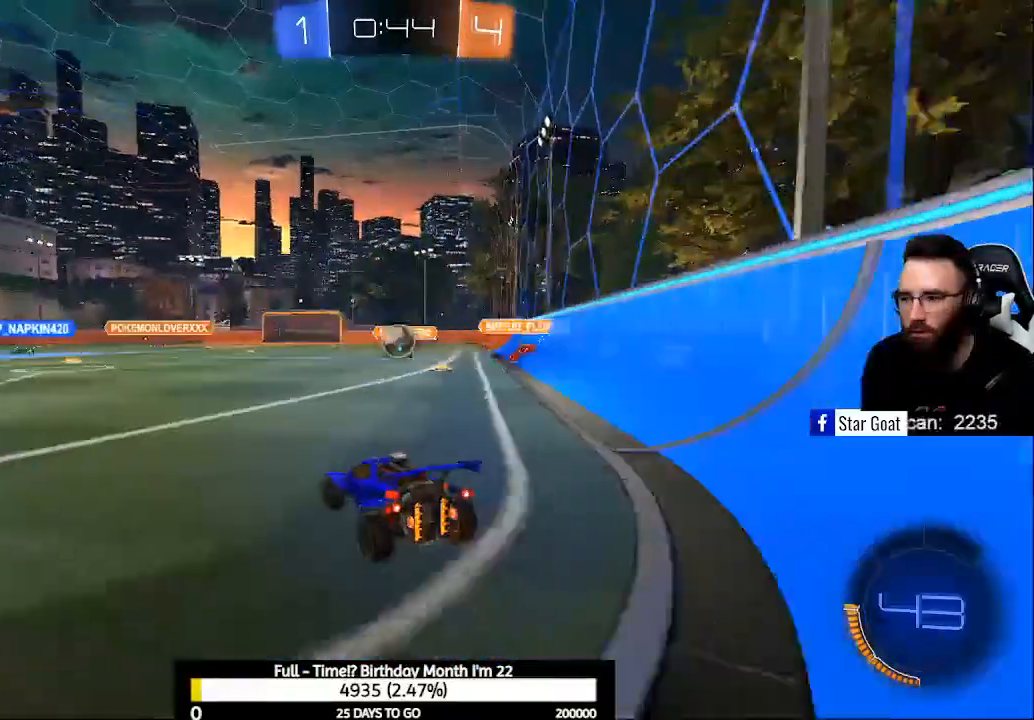
{"buttons": ["R2"], "left_stick": "center", "right_stick": "center", "events": [[33, "L2", "up"], [433, "R2", "down"]]}
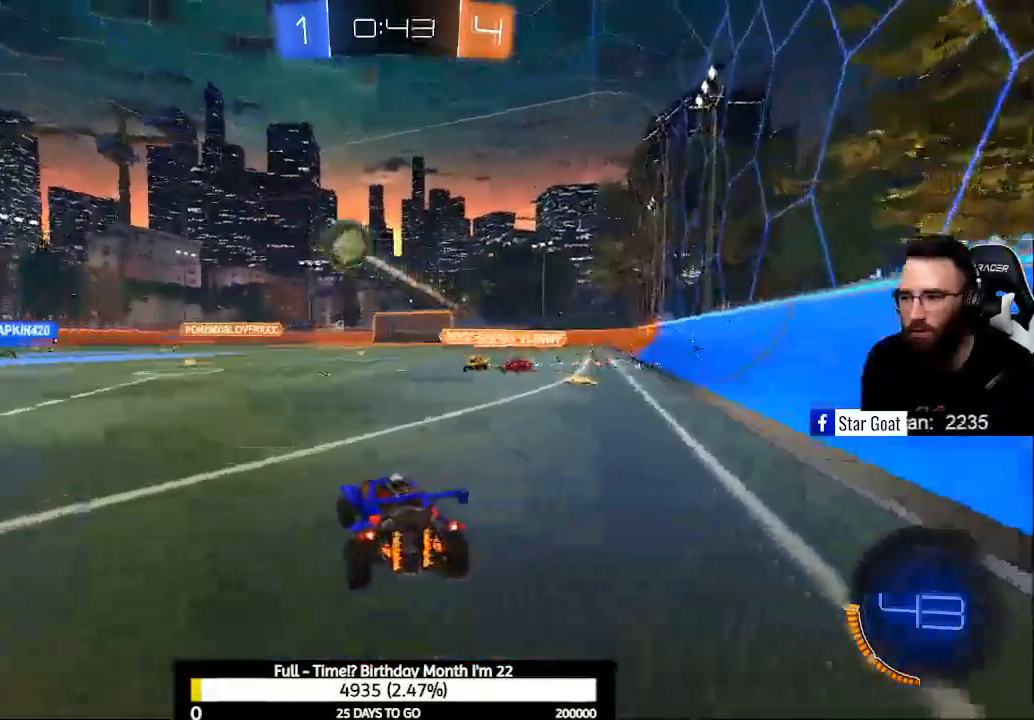
{"buttons": ["Y", "R2"], "left_stick": "center", "right_stick": "center", "events": [[33, "left_stick", "down-right"], [200, "Y", "down"], [333, "Y", "up"], [333, "left_stick", "center"], [467, "Y", "down"]]}
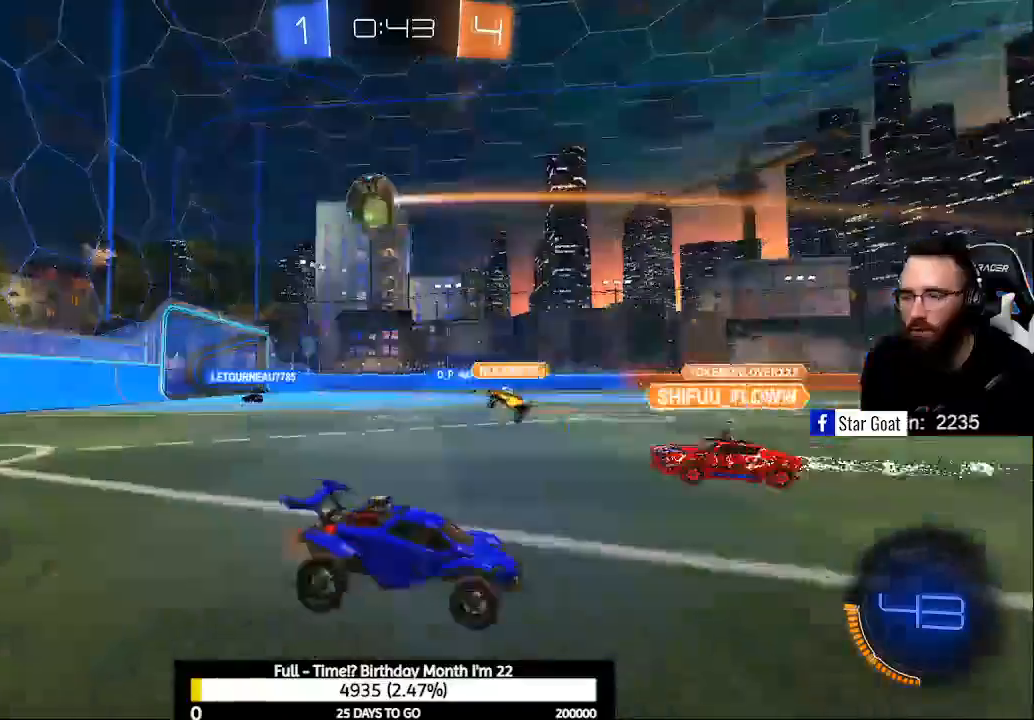
{"buttons": ["R2"], "left_stick": "center", "right_stick": "center", "events": [[67, "Y", "up"]]}
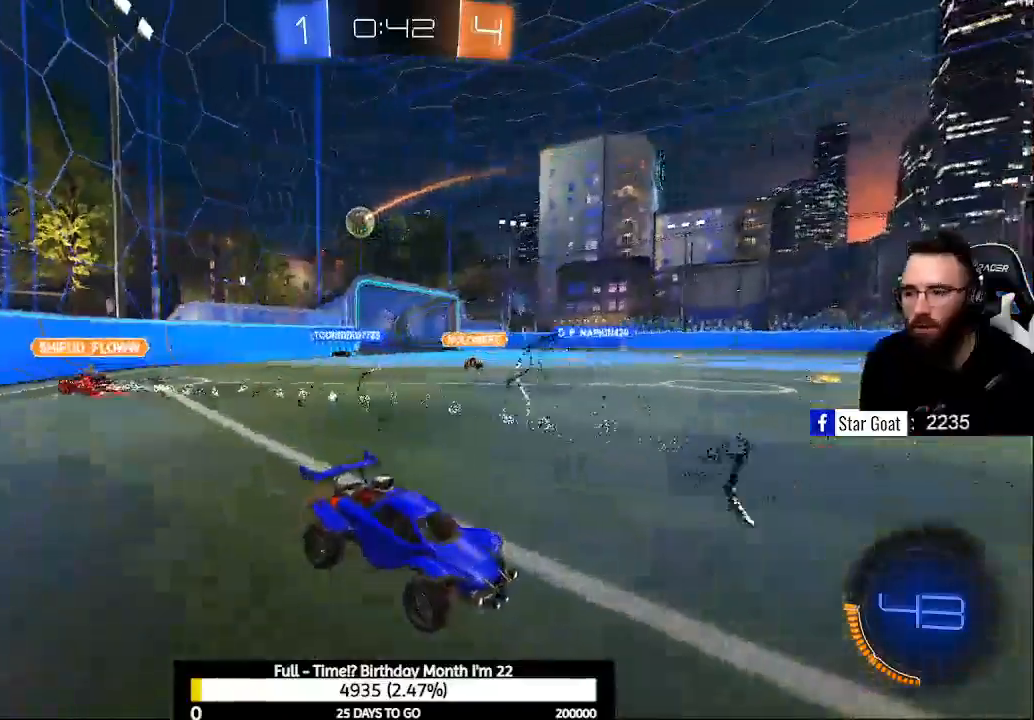
{"buttons": ["R2"], "left_stick": "left", "right_stick": "center", "events": [[67, "X", "down"], [67, "left_stick", "left"], [200, "X", "up"], [267, "X", "down"], [400, "X", "up"]]}
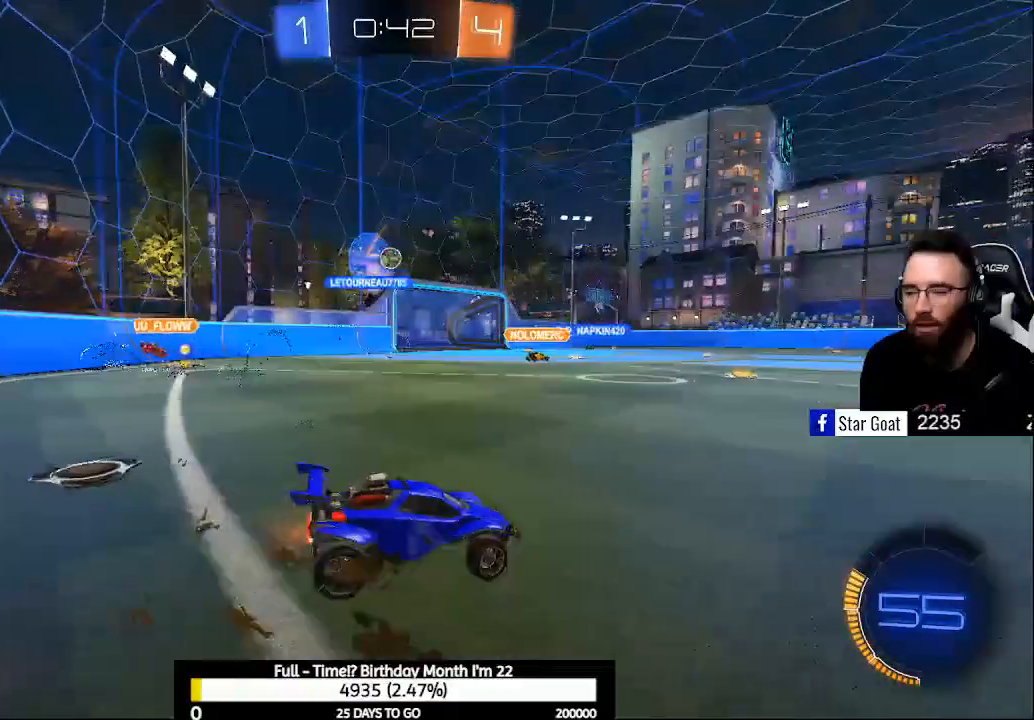
{"buttons": ["R2"], "left_stick": "center", "right_stick": "center", "events": [[133, "R2", "up"], [333, "R2", "down"], [433, "left_stick", "center"]]}
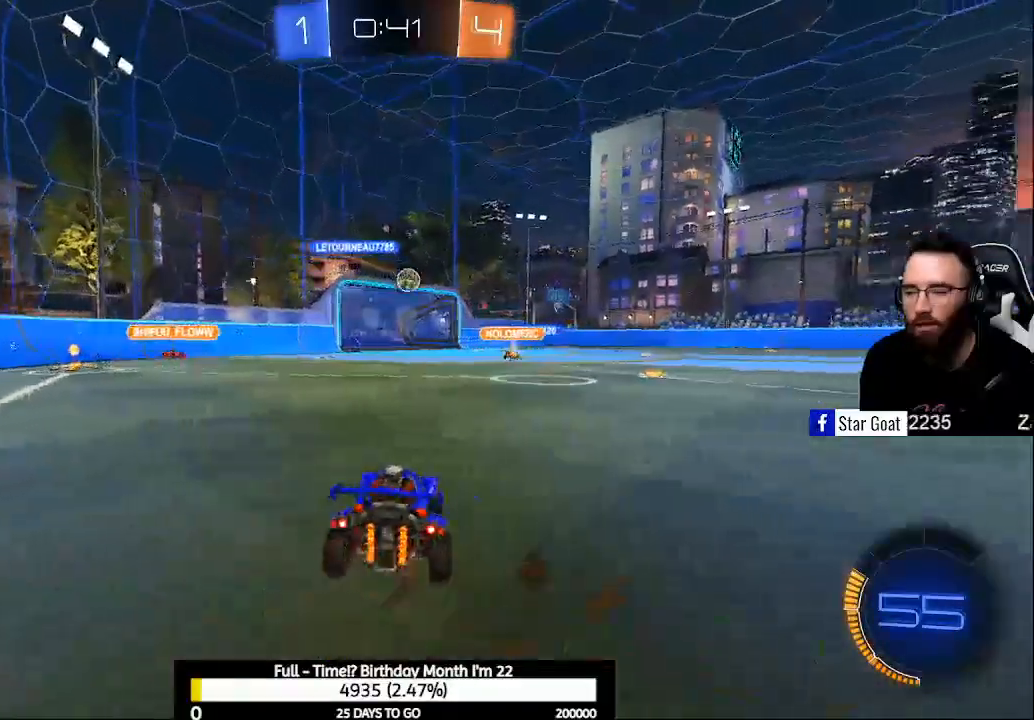
{"buttons": ["R2"], "left_stick": "center", "right_stick": "center", "events": [[333, "R2", "up"], [500, "R2", "down"]]}
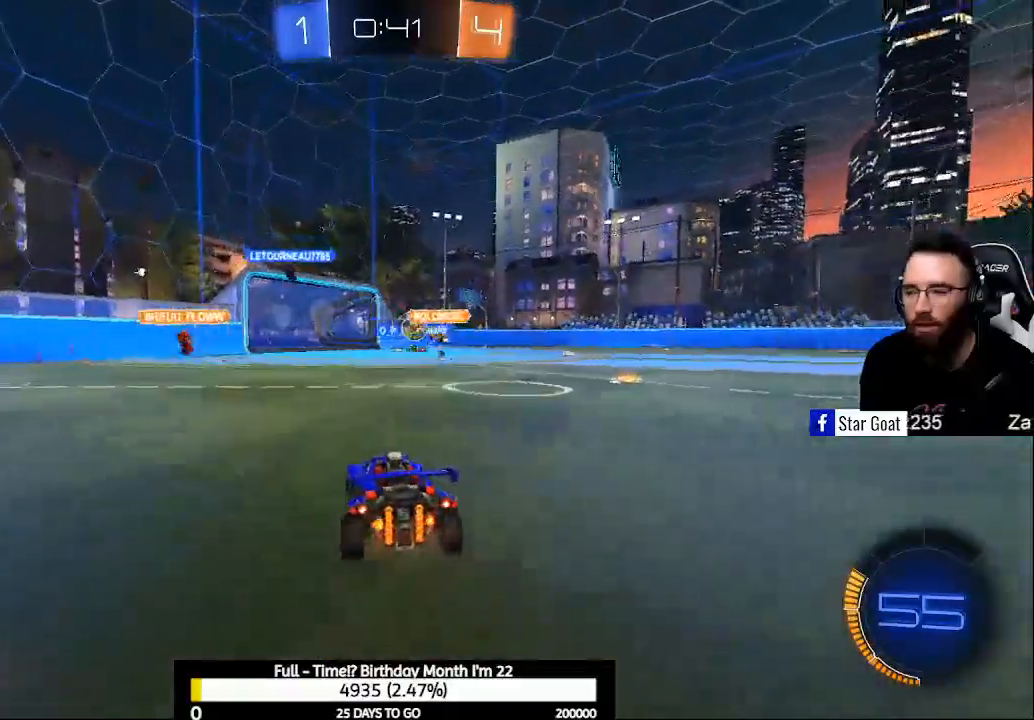
{"buttons": ["R2"], "left_stick": "left", "right_stick": "center", "events": [[67, "left_stick", "down-right"], [233, "left_stick", "center"], [400, "left_stick", "left"]]}
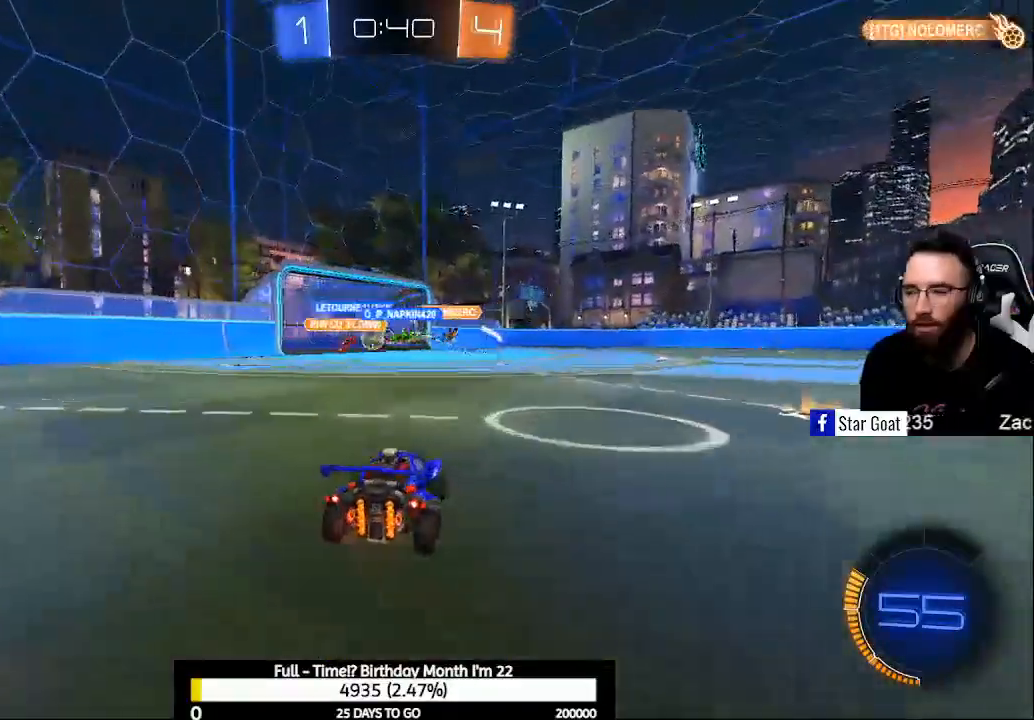
{"buttons": [], "left_stick": "center", "right_stick": "center", "events": [[67, "R2", "up"], [167, "left_stick", "center"], [300, "START", "down"], [400, "DPAD_DOWN", "down"], [400, "START", "up"], [467, "DPAD_DOWN", "up"]]}
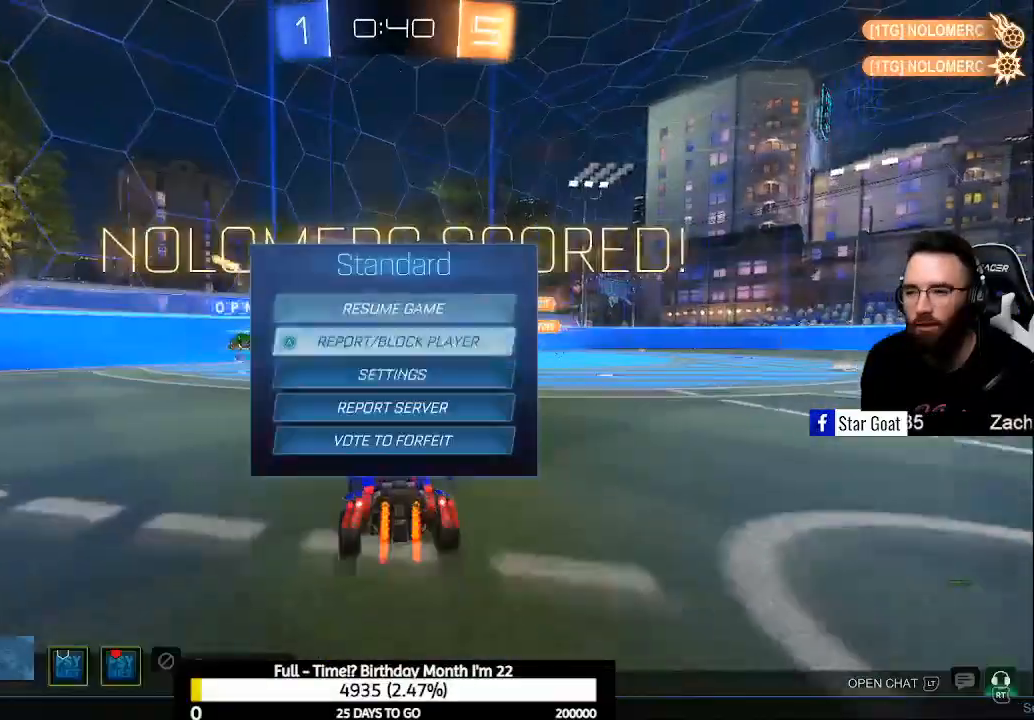
{"buttons": [], "left_stick": "center", "right_stick": "center", "events": [[33, "DPAD_DOWN", "down"], [100, "DPAD_DOWN", "up"], [167, "DPAD_DOWN", "down"], [233, "DPAD_DOWN", "up"], [333, "DPAD_DOWN", "down"], [400, "A", "down"], [467, "DPAD_DOWN", "up"], [500, "A", "up"]]}
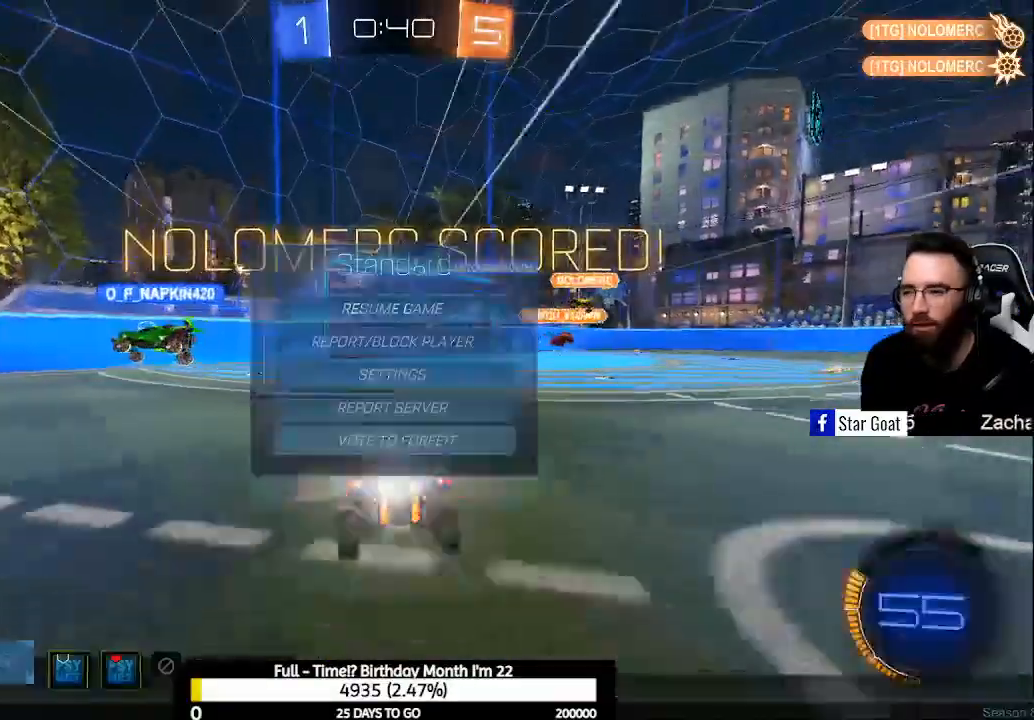
{"buttons": ["DPAD_DOWN"], "left_stick": "center", "right_stick": "center", "events": [[333, "START", "down"], [433, "START", "up"], [500, "DPAD_DOWN", "down"]]}
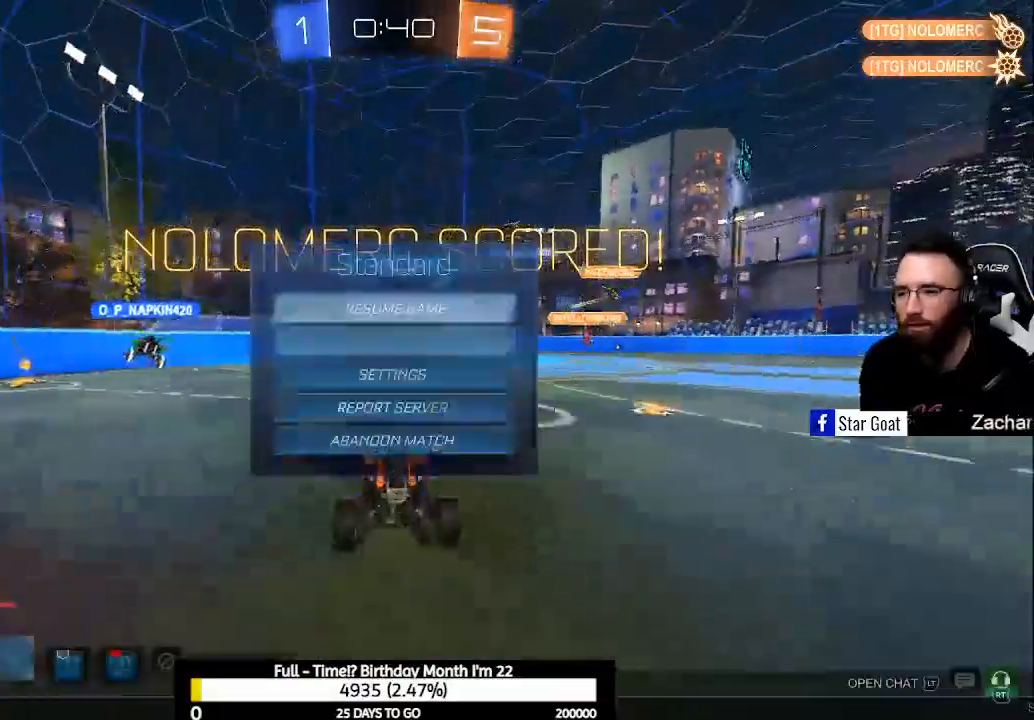
{"buttons": [], "left_stick": "center", "right_stick": "center", "events": [[33, "DPAD_DOWN", "up"], [133, "DPAD_DOWN", "down"], [200, "DPAD_DOWN", "up"]]}
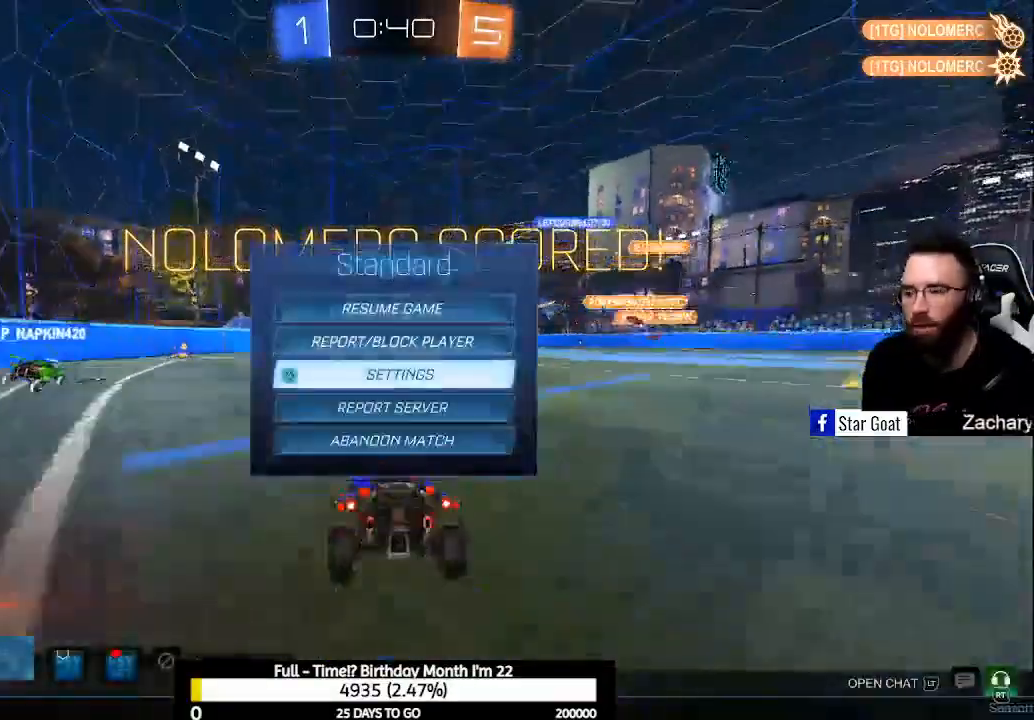
{"buttons": ["R2"], "left_stick": "center", "right_stick": "center", "events": [[333, "R2", "down"]]}
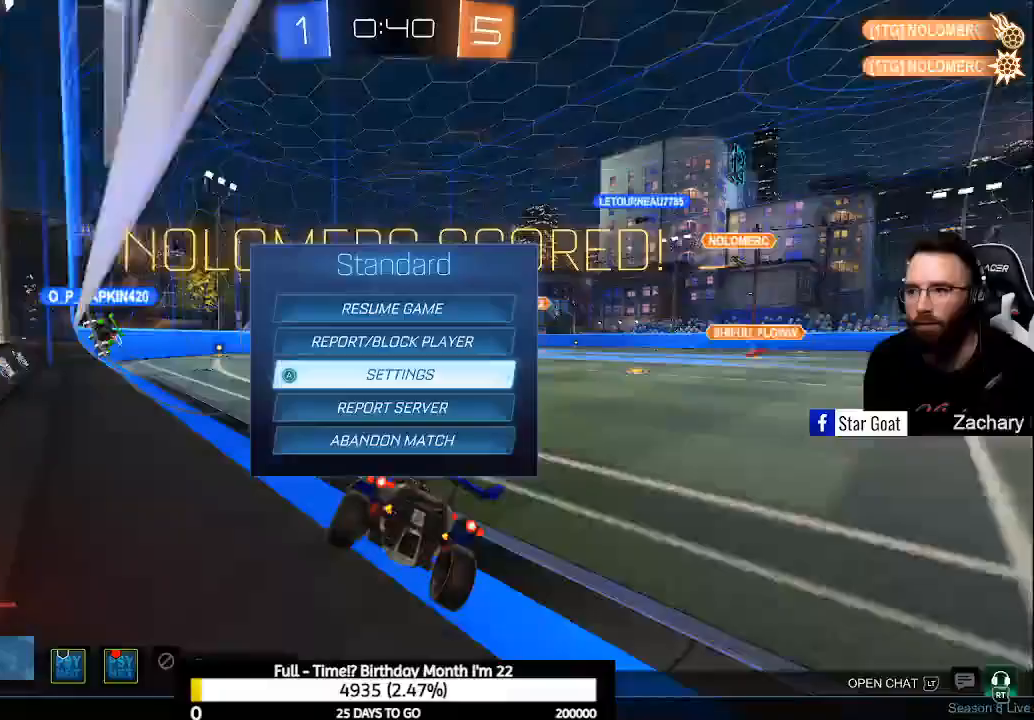
{"buttons": ["R2"], "left_stick": "center", "right_stick": "center", "events": [[133, "B", "down"], [200, "B", "up"]]}
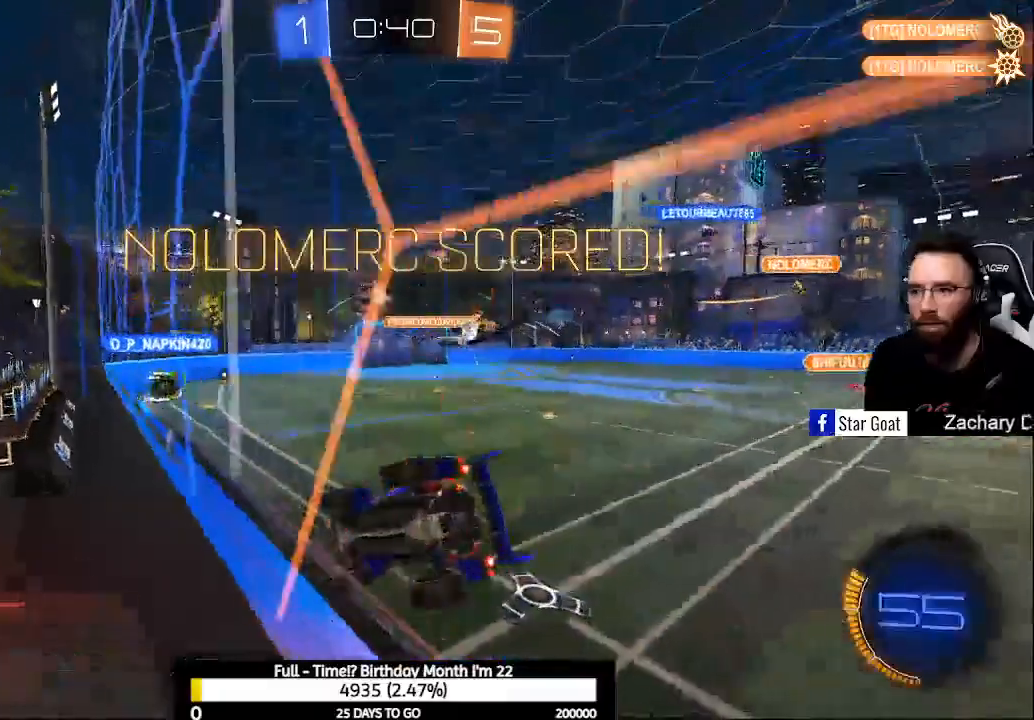
{"buttons": ["R2"], "left_stick": "center", "right_stick": "center", "events": []}
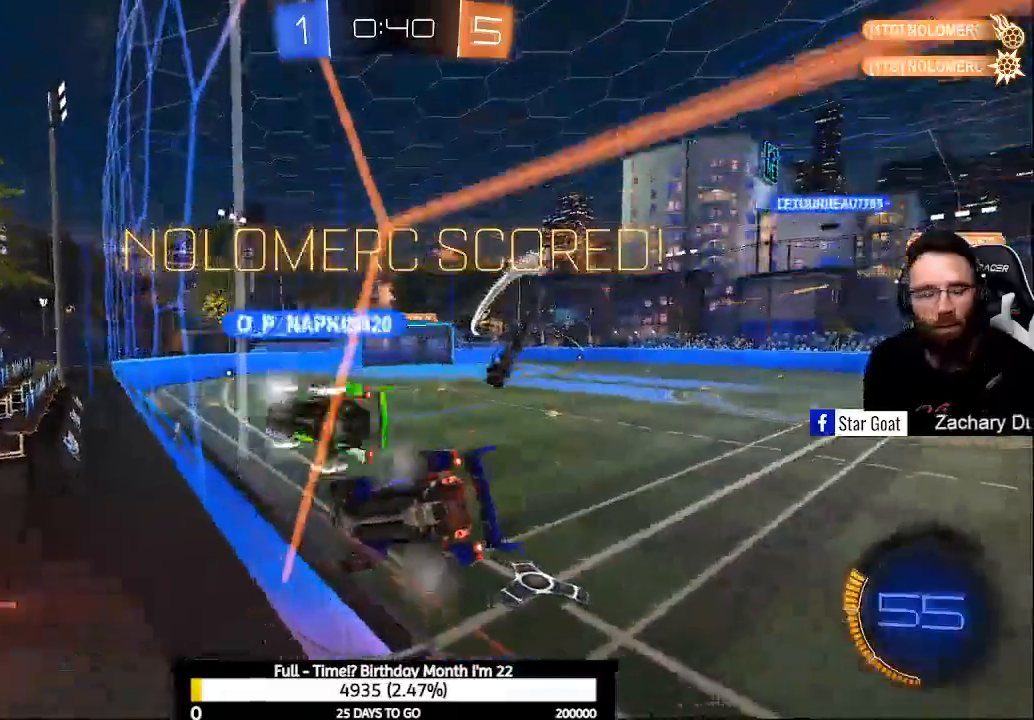
{"buttons": ["A", "L1", "R2"], "left_stick": "up", "right_stick": "center", "events": [[33, "left_stick", "down-right"], [67, "A", "down"], [167, "A", "up"], [167, "L1", "down"], [400, "left_stick", "up"], [433, "A", "down"]]}
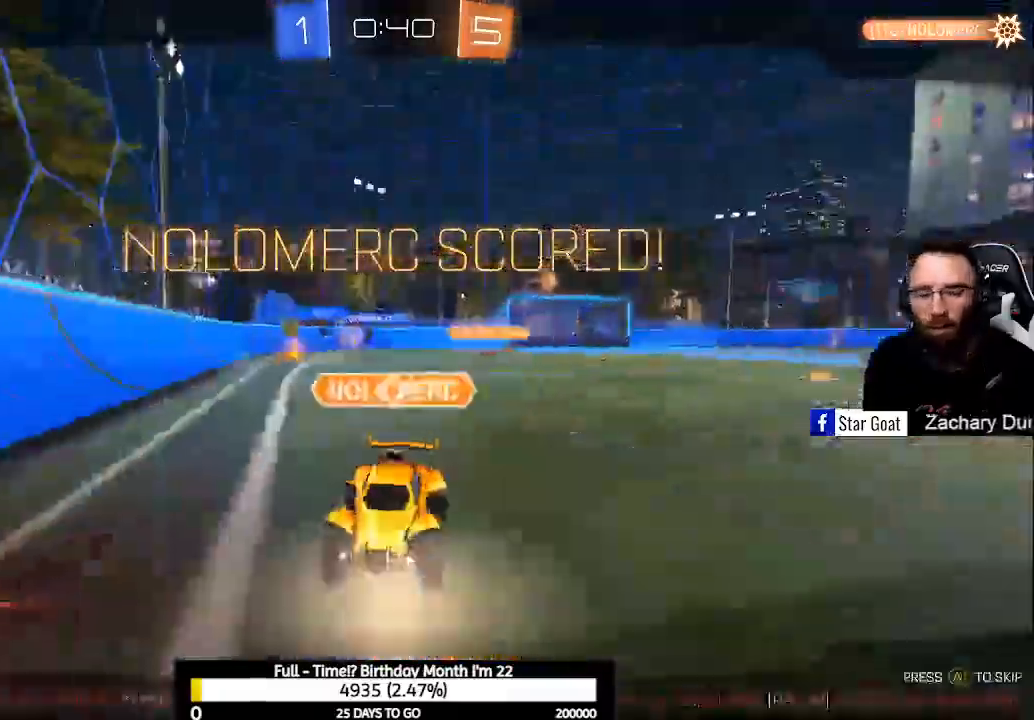
{"buttons": [], "left_stick": "center", "right_stick": "center", "events": [[167, "A", "up"], [233, "A", "down"], [300, "A", "up"], [400, "A", "down"], [467, "L1", "up"], [500, "A", "up"], [500, "R2", "up"], [500, "left_stick", "center"]]}
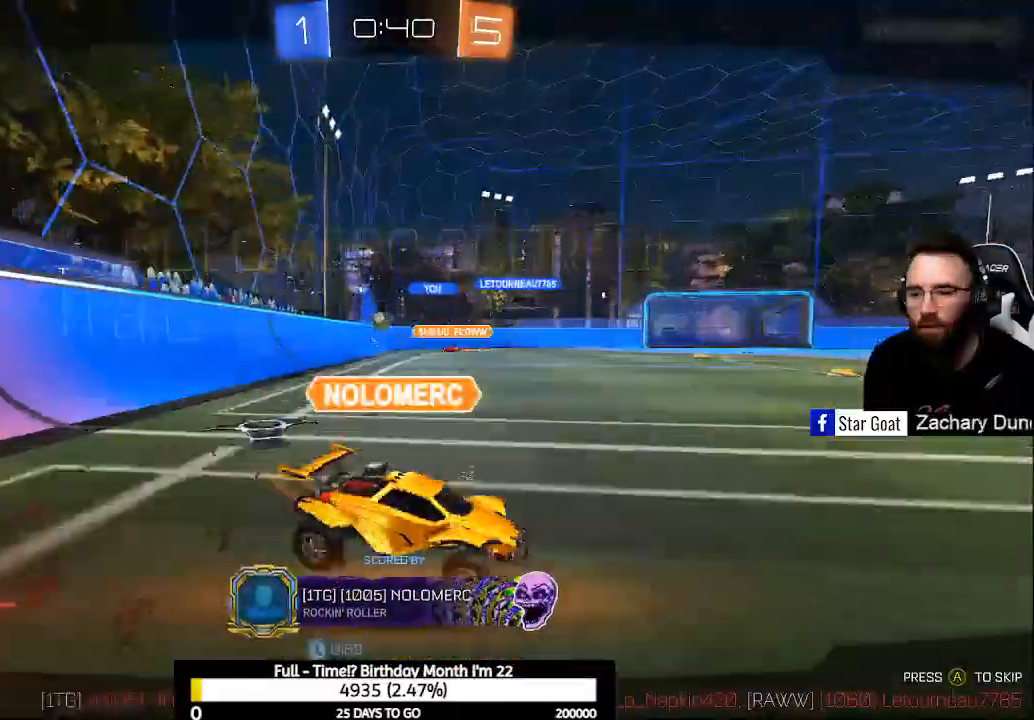
{"buttons": [], "left_stick": "center", "right_stick": "center", "events": []}
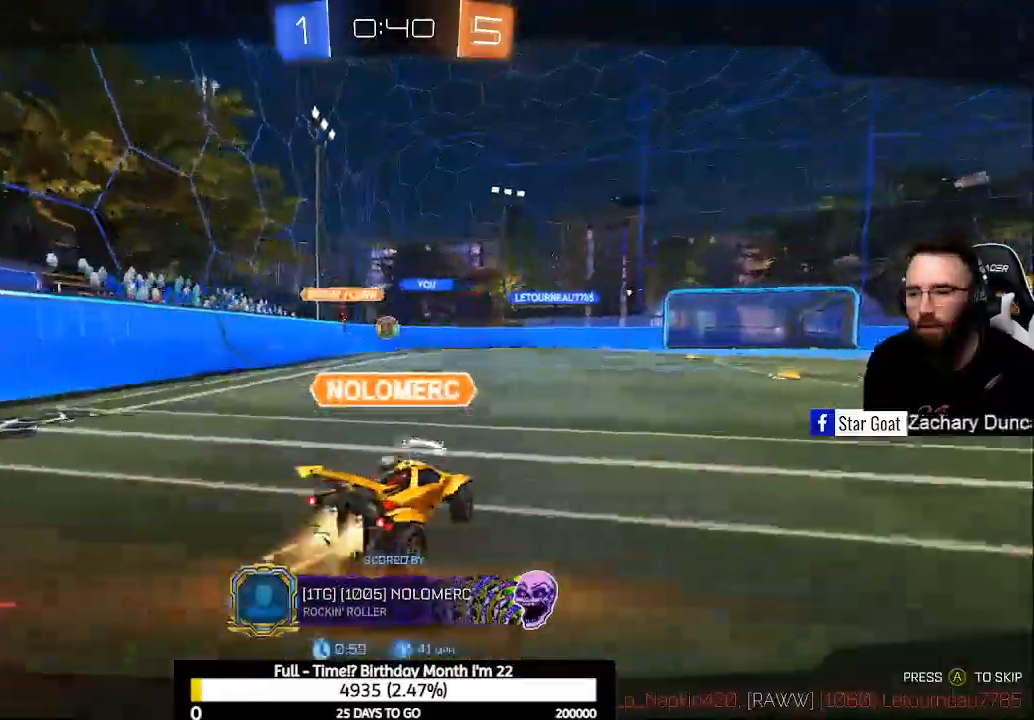
{"buttons": [], "left_stick": "center", "right_stick": "center", "events": []}
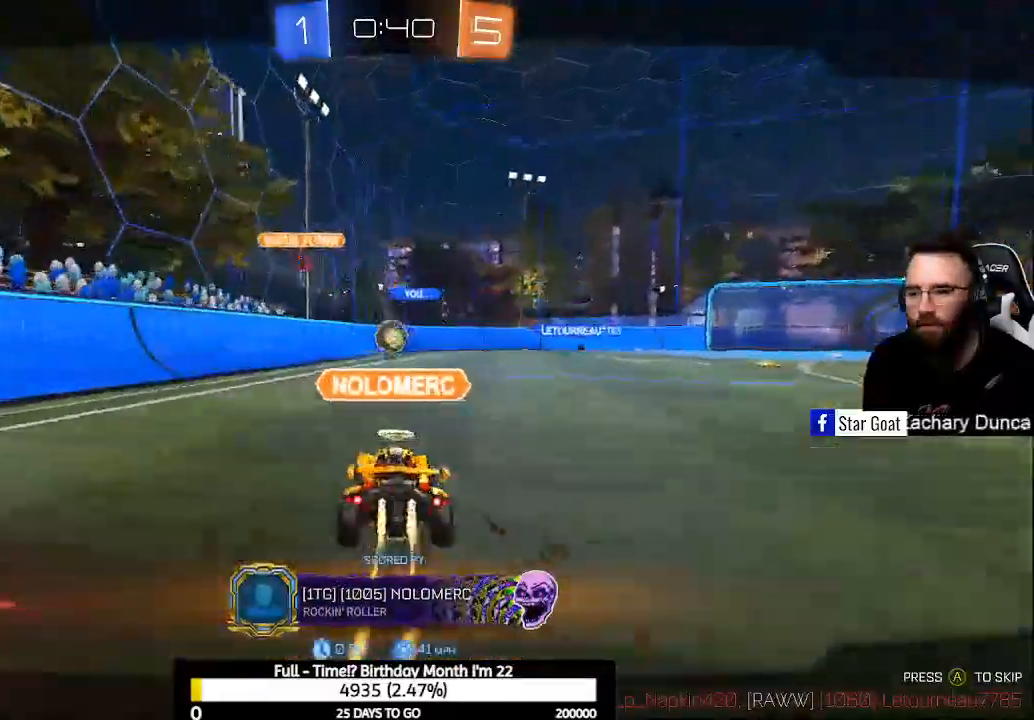
{"buttons": [], "left_stick": "center", "right_stick": "center", "events": []}
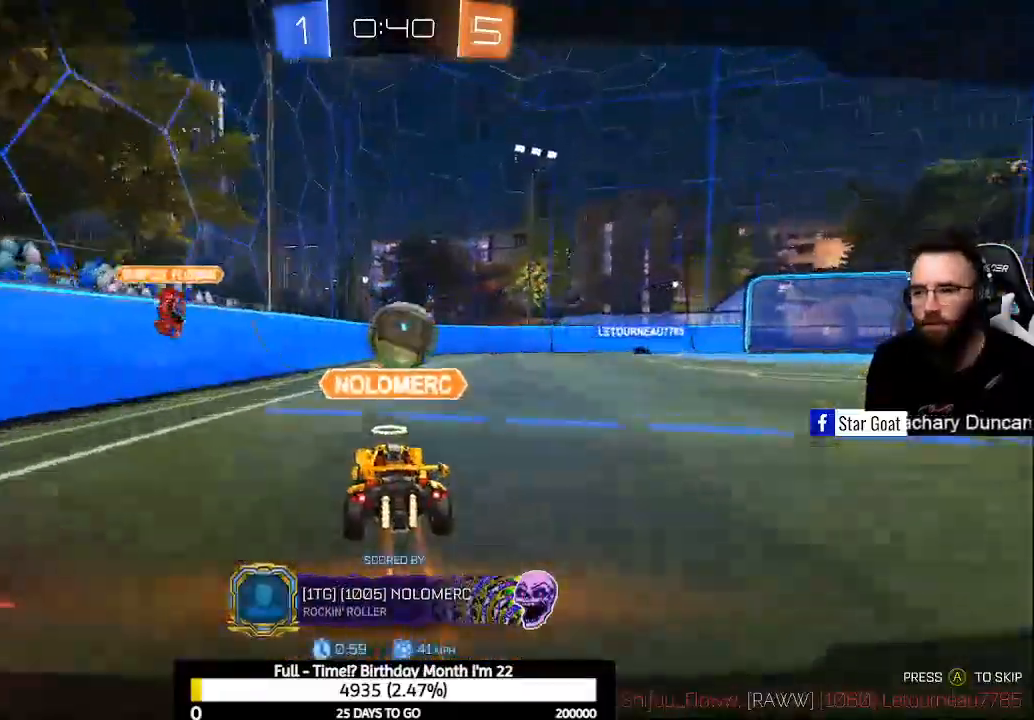
{"buttons": [], "left_stick": "center", "right_stick": "center", "events": []}
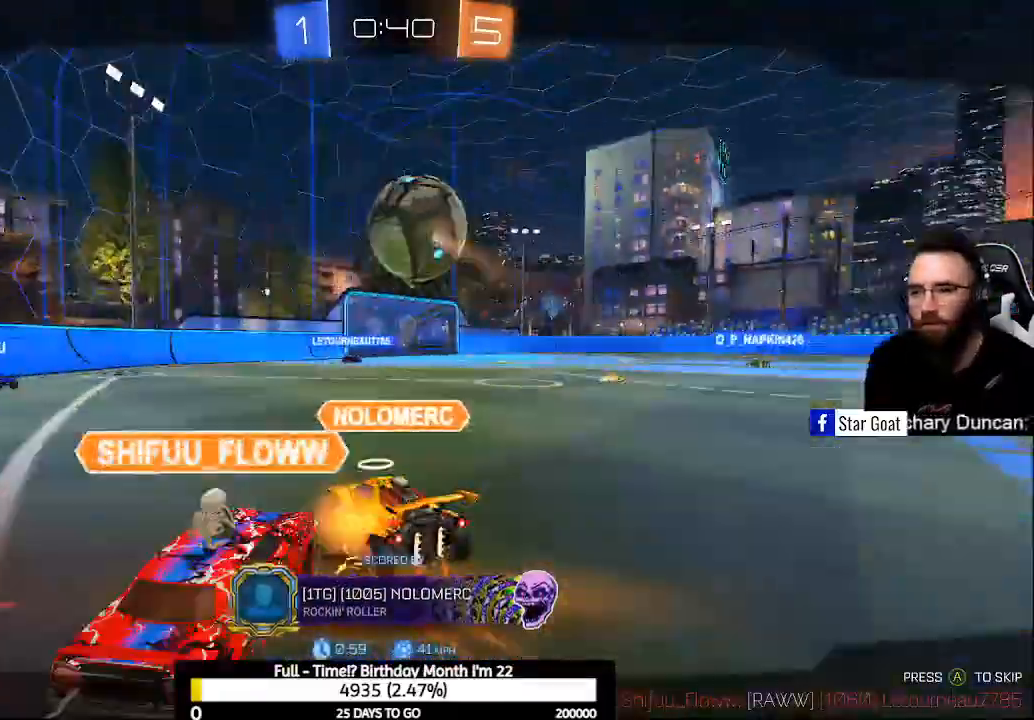
{"buttons": [], "left_stick": "center", "right_stick": "center", "events": []}
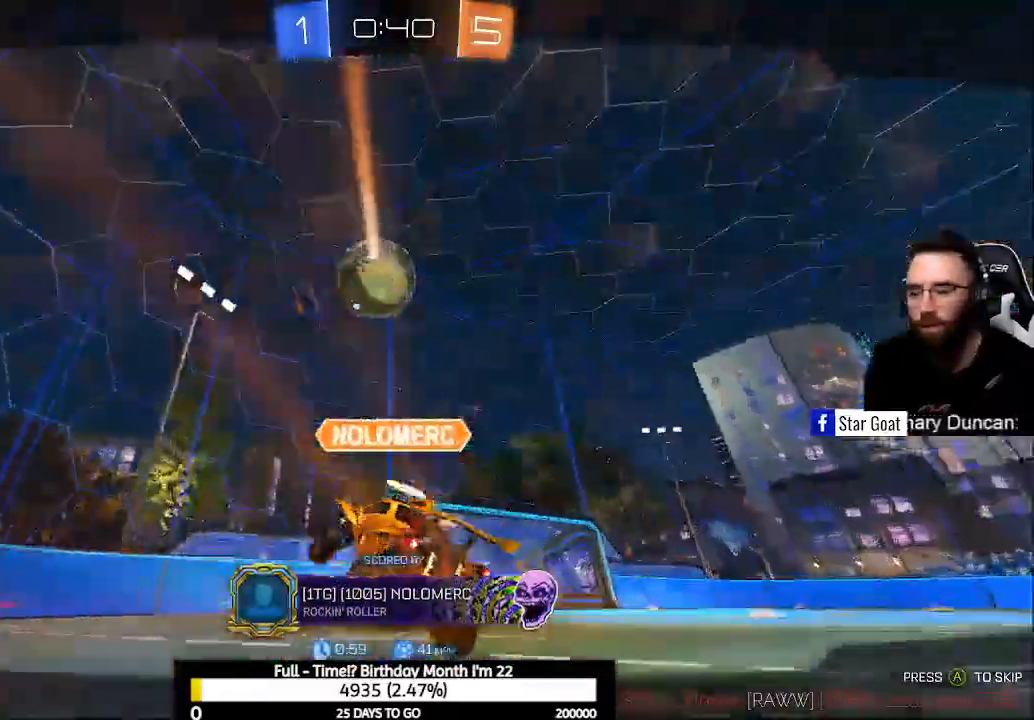
{"buttons": [], "left_stick": "center", "right_stick": "center", "events": []}
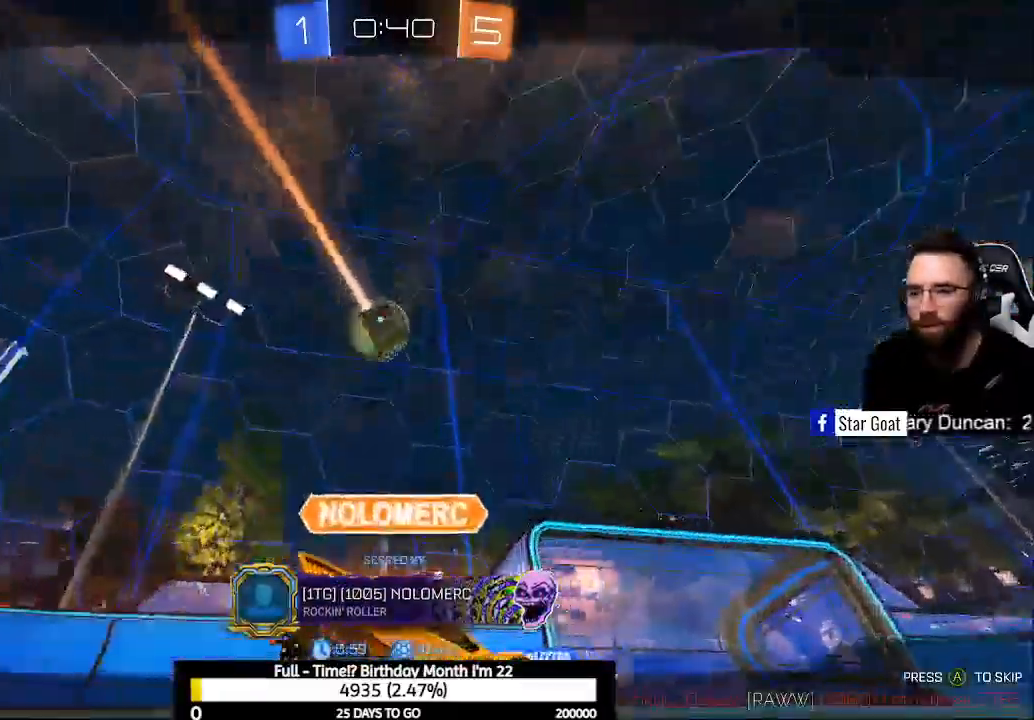
{"buttons": ["START"], "left_stick": "center", "right_stick": "center", "events": [[400, "START", "down"]]}
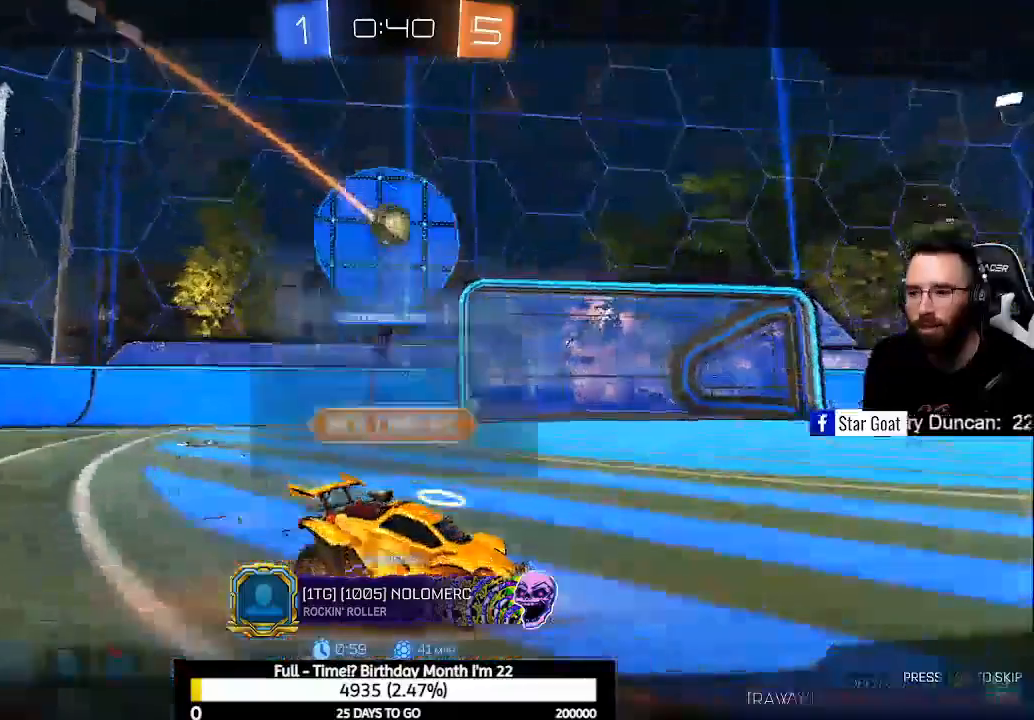
{"buttons": ["A"], "left_stick": "center", "right_stick": "center", "events": [[33, "START", "up"], [67, "DPAD_DOWN", "down"], [100, "DPAD_DOWN", "up"], [200, "DPAD_DOWN", "down"], [267, "DPAD_DOWN", "up"], [367, "DPAD_DOWN", "down"], [400, "DPAD_DOWN", "up"], [500, "A", "down"]]}